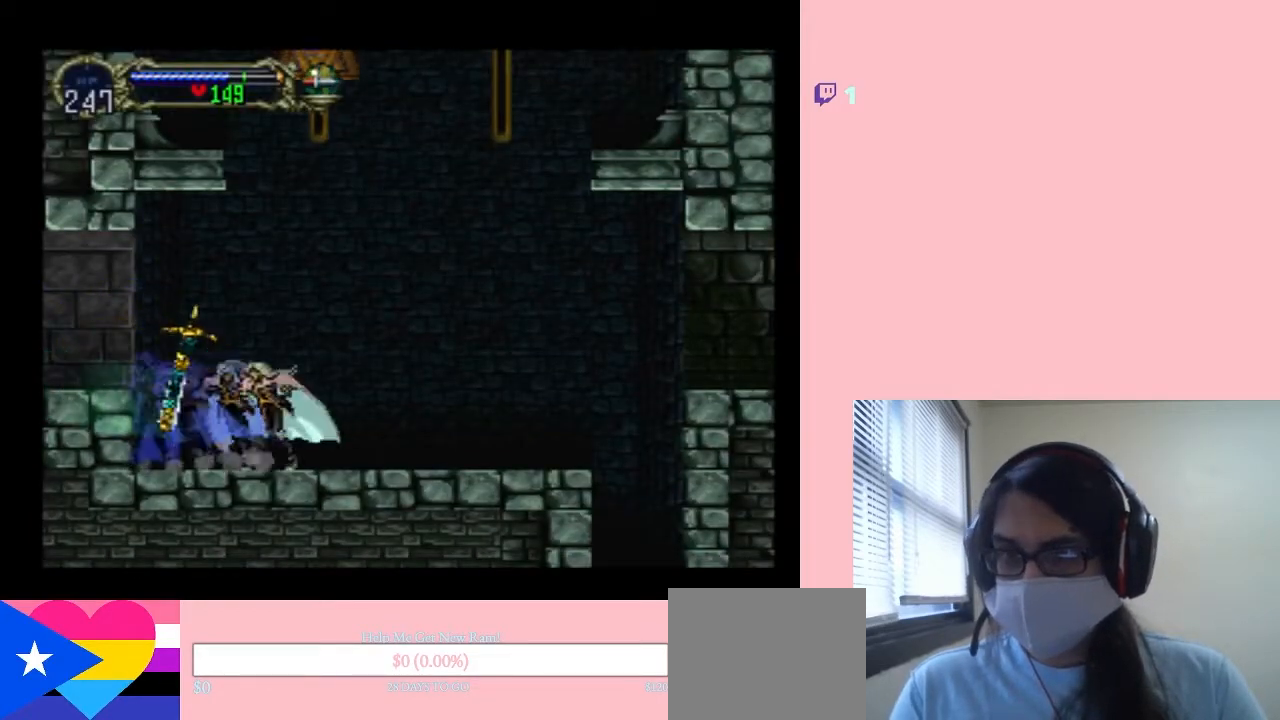
Gameplay with a controller (Nintendo layout); each line is a JSON object with the inputs held at the frame after it. "events" lists button and stick changes between this image and that frame as [ms after this image, input, new state], when the widget could be followed in between. Not read: L2 L3 R2 R3.
{"buttons": ["DPAD_RIGHT"], "left_stick": "center", "right_stick": "center", "events": [[100, "X", "up"], [233, "X", "down"], [417, "X", "up"], [483, "DPAD_RIGHT", "down"]]}
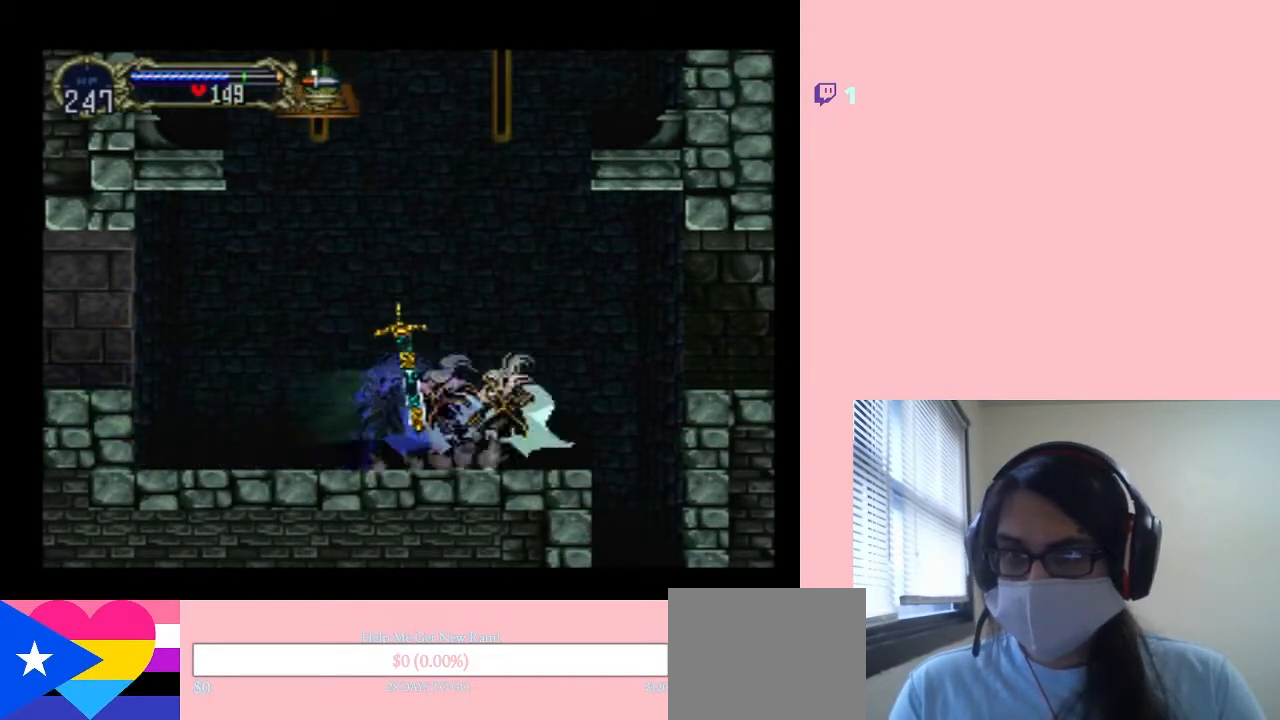
{"buttons": ["DPAD_RIGHT"], "left_stick": "center", "right_stick": "center", "events": [[133, "B", "down"], [267, "B", "up"]]}
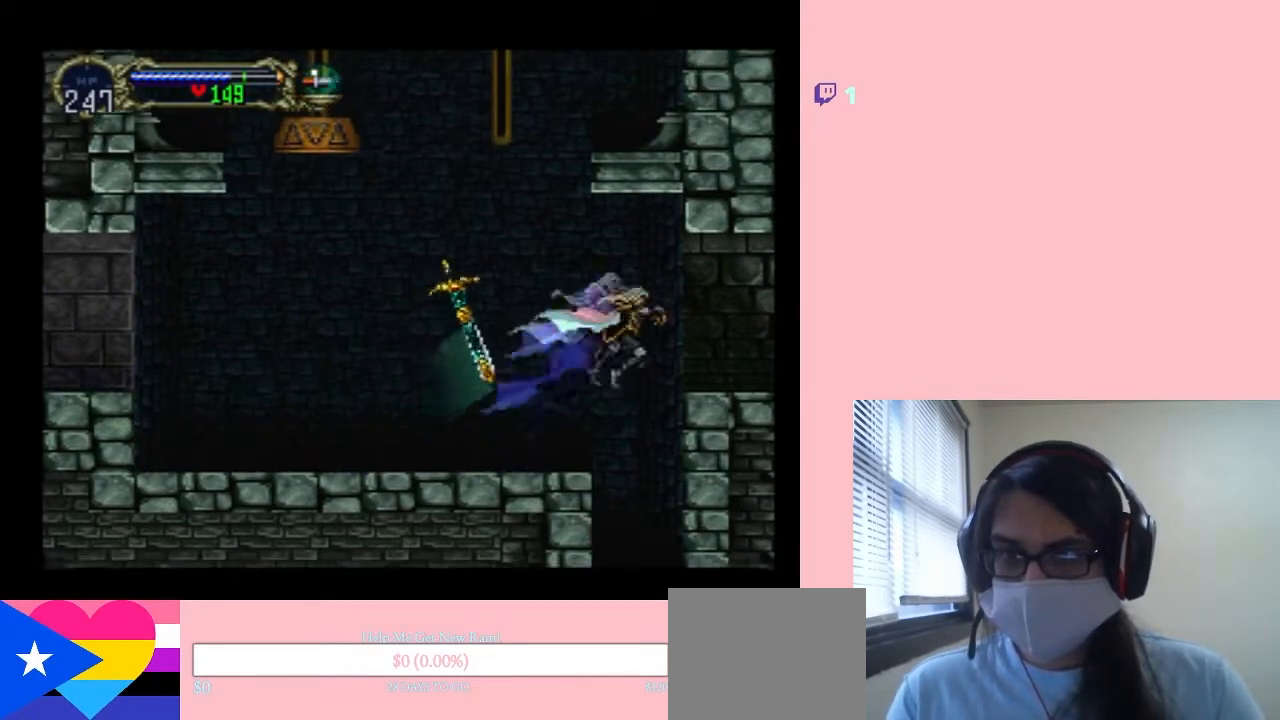
{"buttons": ["DPAD_RIGHT"], "left_stick": "center", "right_stick": "center", "events": [[67, "B", "down"], [217, "B", "up"]]}
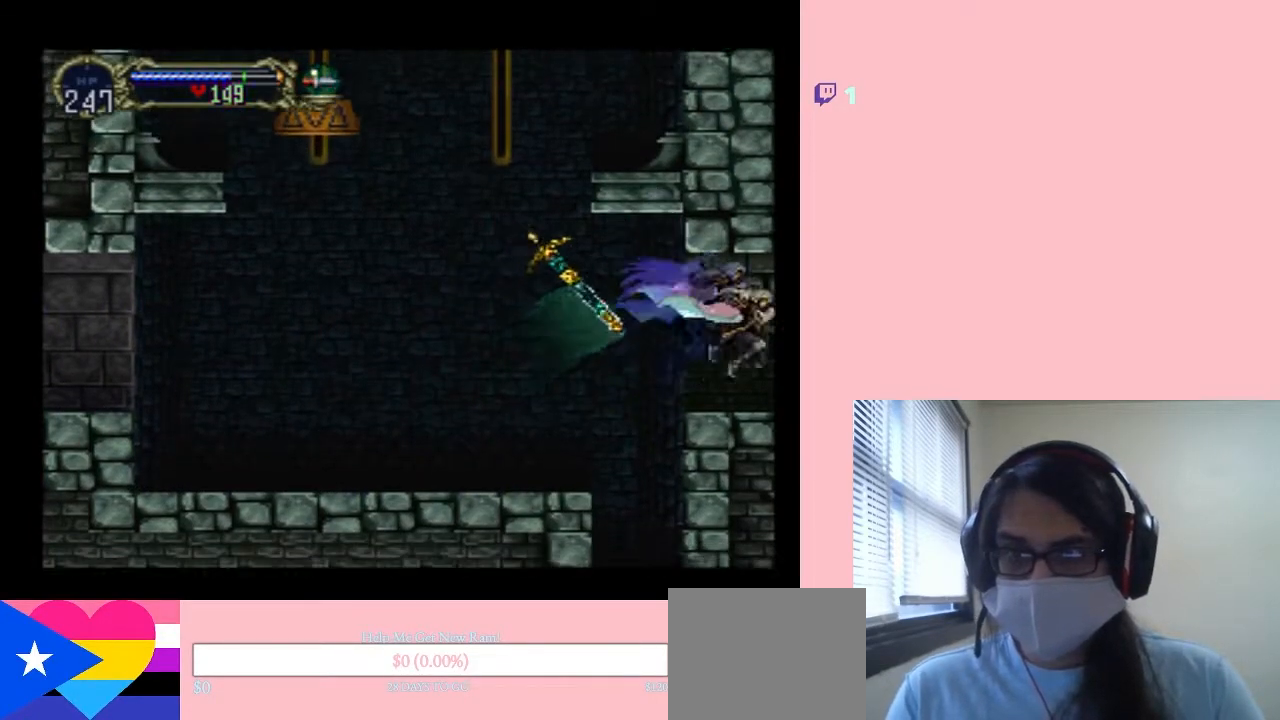
{"buttons": ["DPAD_RIGHT"], "left_stick": "center", "right_stick": "center", "events": []}
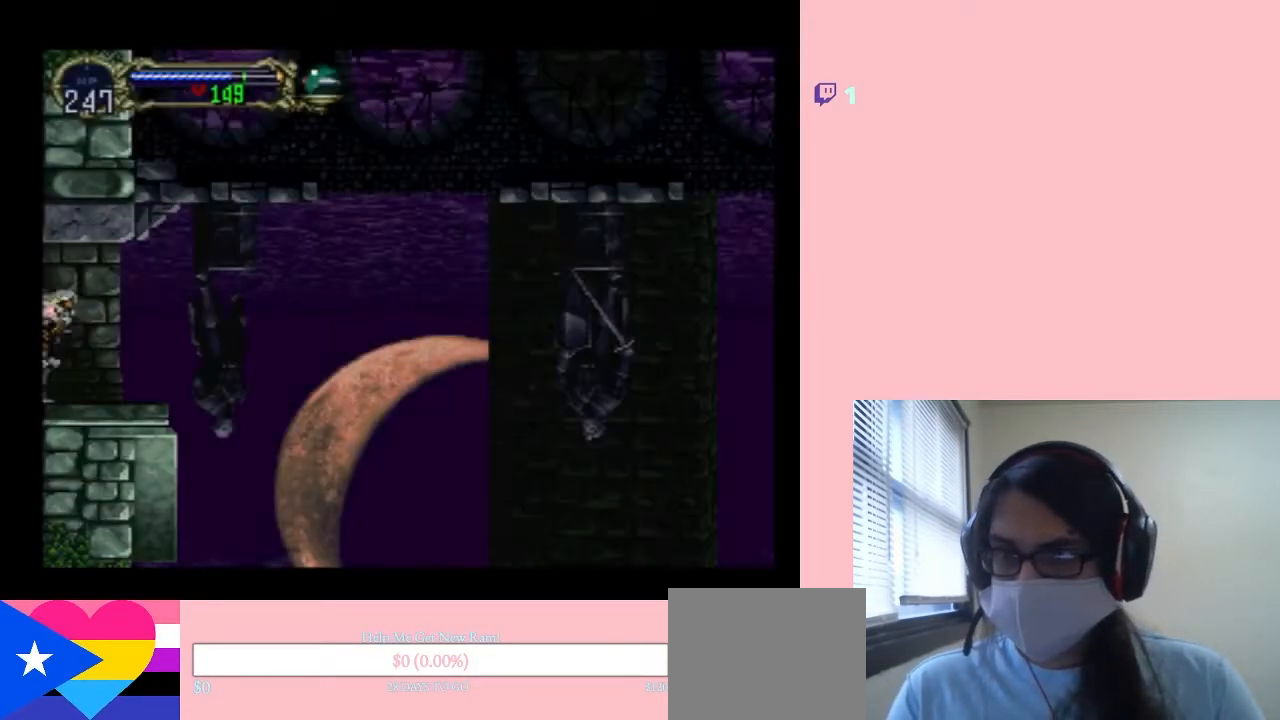
{"buttons": [], "left_stick": "center", "right_stick": "center", "events": [[367, "DPAD_RIGHT", "up"]]}
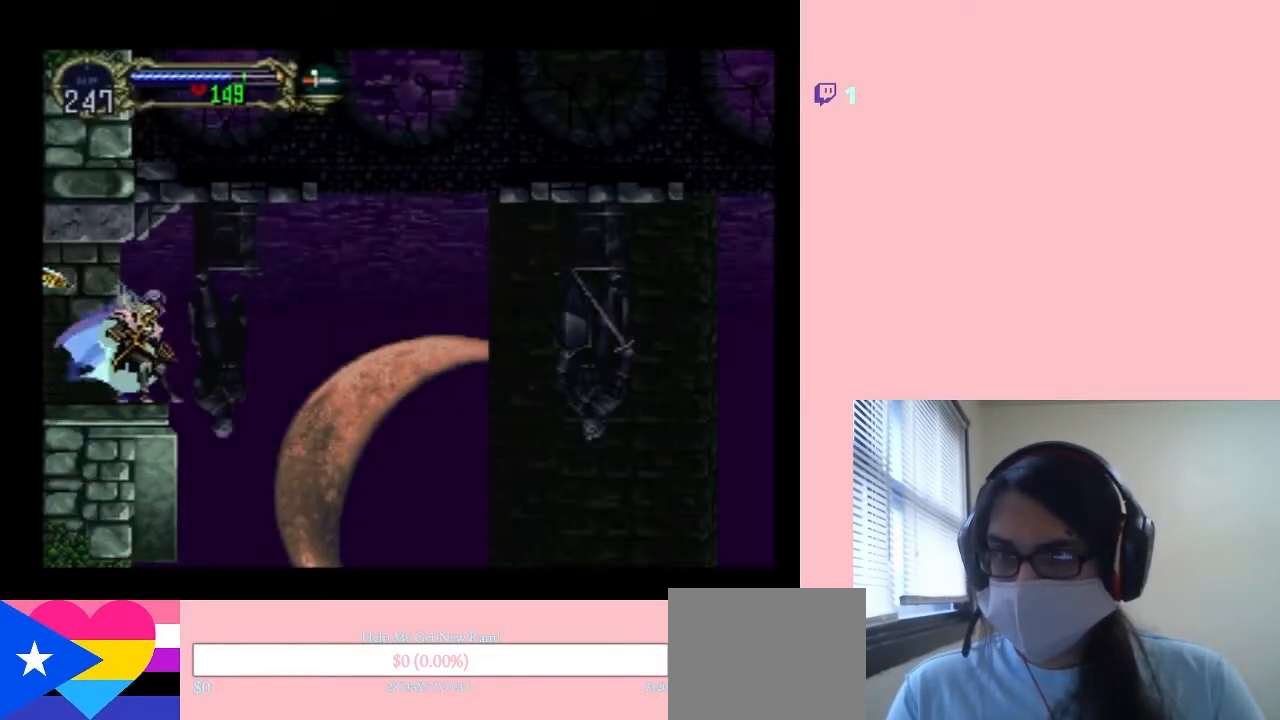
{"buttons": [], "left_stick": "center", "right_stick": "center", "events": [[167, "SELECT", "down"], [383, "SELECT", "up"]]}
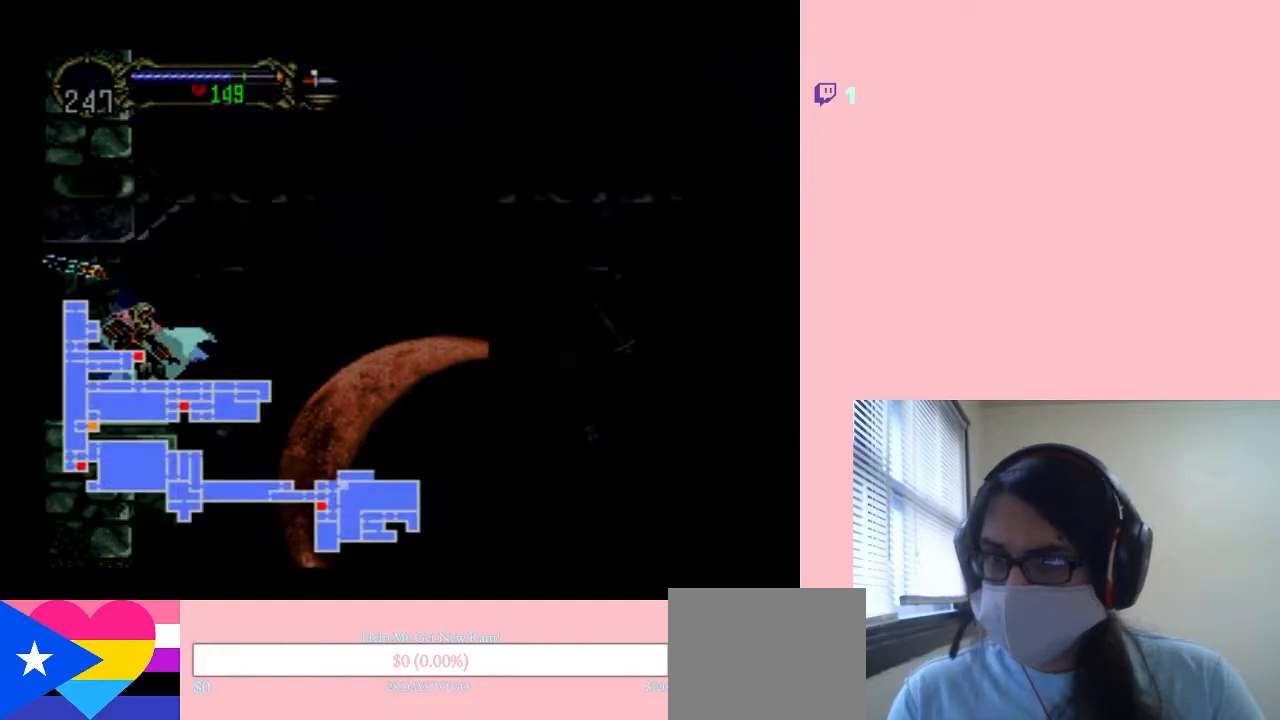
{"buttons": [], "left_stick": "center", "right_stick": "center", "events": []}
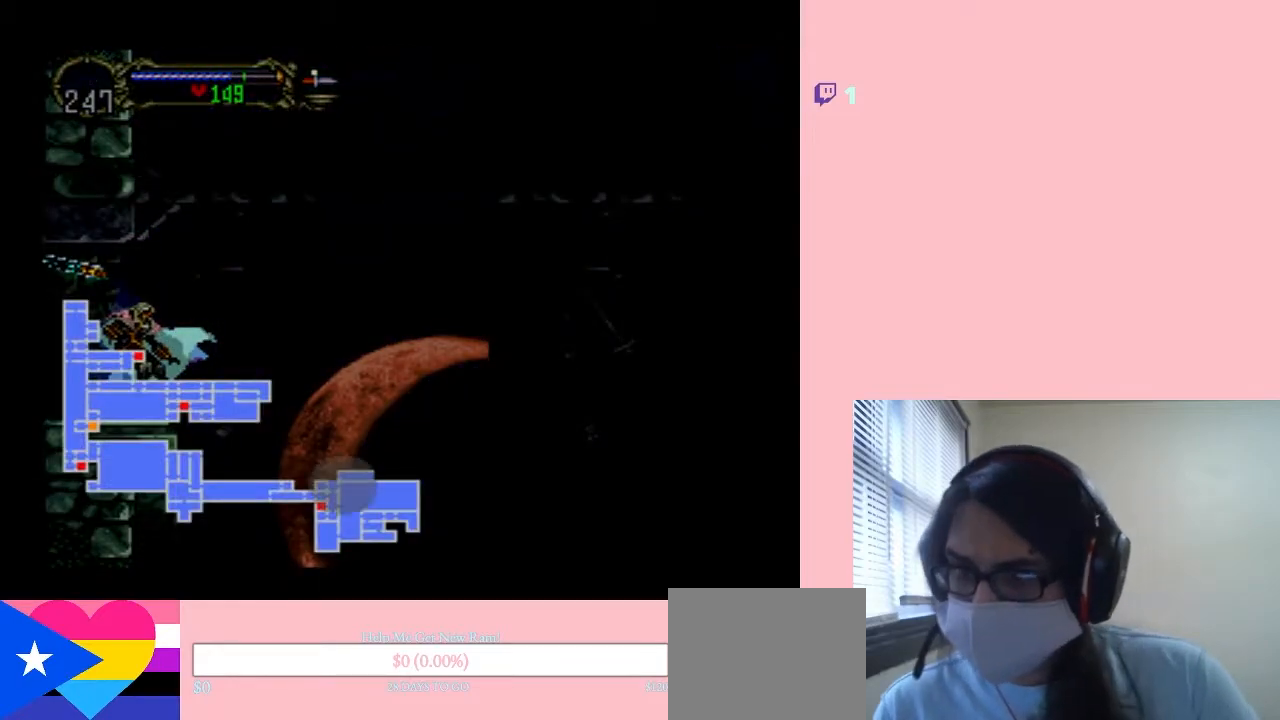
{"buttons": [], "left_stick": "center", "right_stick": "center", "events": []}
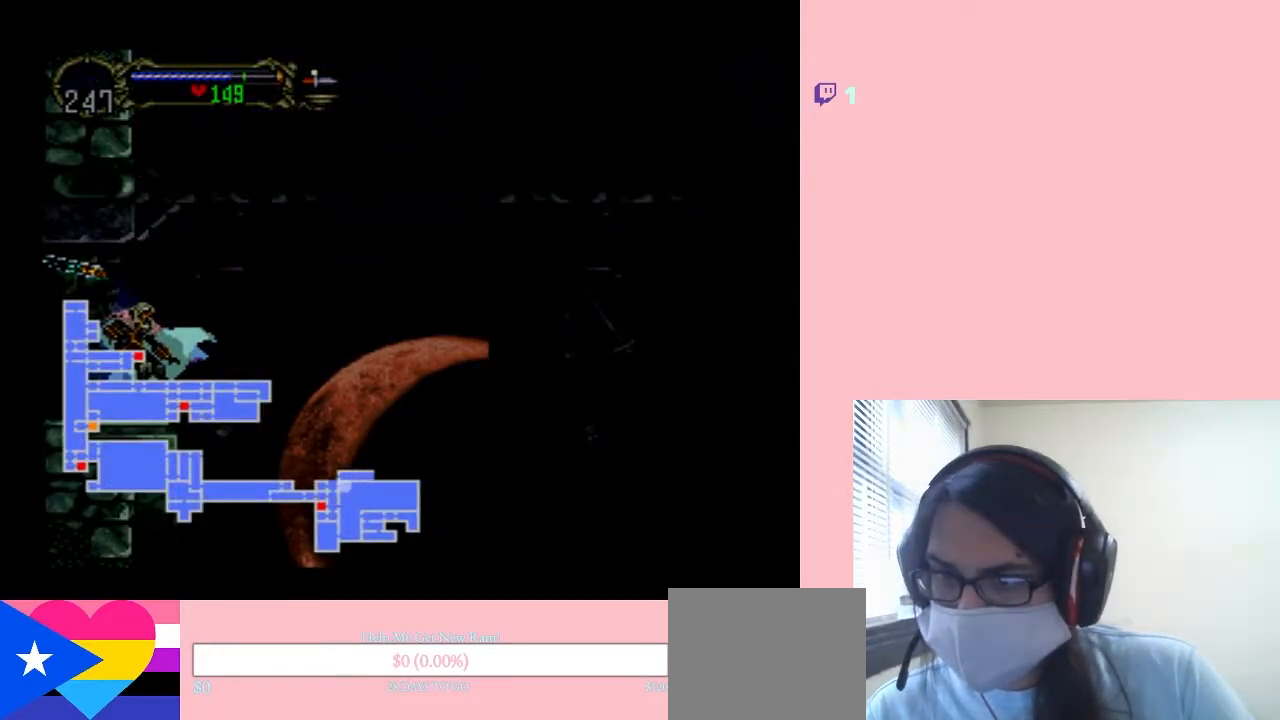
{"buttons": ["SELECT"], "left_stick": "center", "right_stick": "center", "events": [[450, "SELECT", "down"]]}
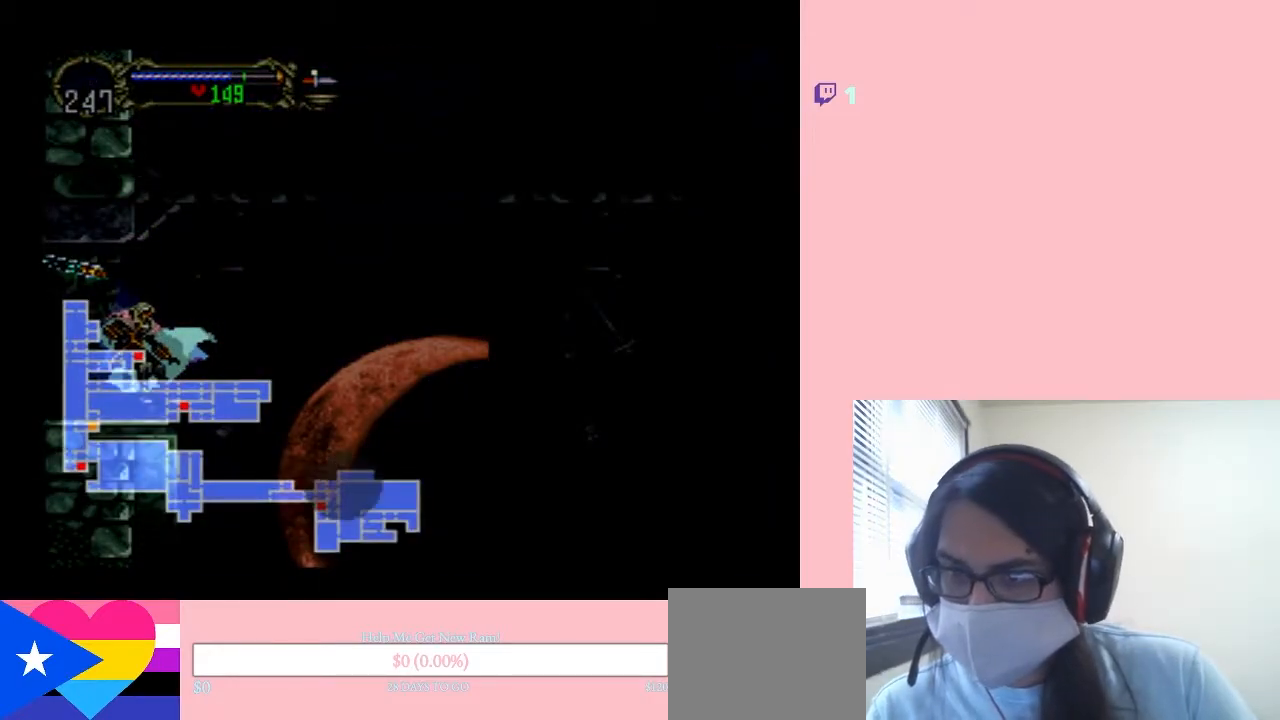
{"buttons": ["X"], "left_stick": "center", "right_stick": "center", "events": [[83, "SELECT", "up"], [167, "X", "down"], [317, "X", "up"], [417, "X", "down"]]}
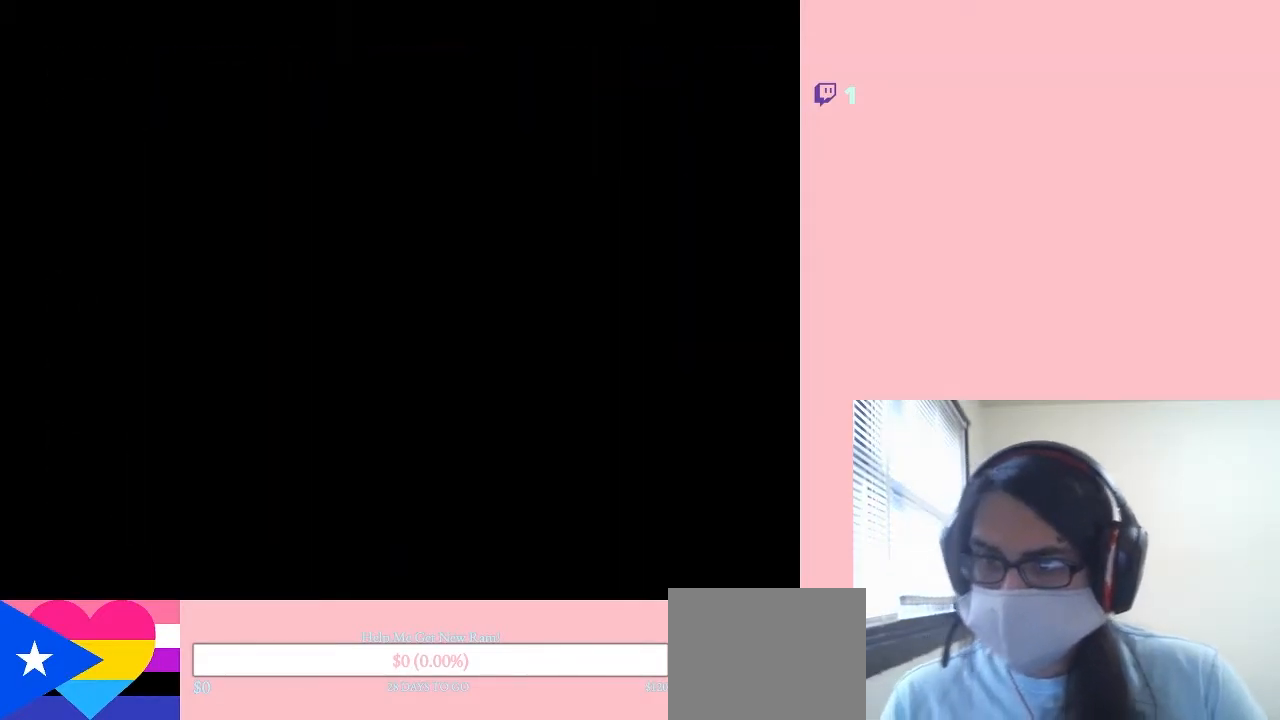
{"buttons": ["DPAD_LEFT"], "left_stick": "center", "right_stick": "center", "events": [[83, "X", "up"], [200, "X", "down"], [333, "X", "up"], [383, "DPAD_LEFT", "down"]]}
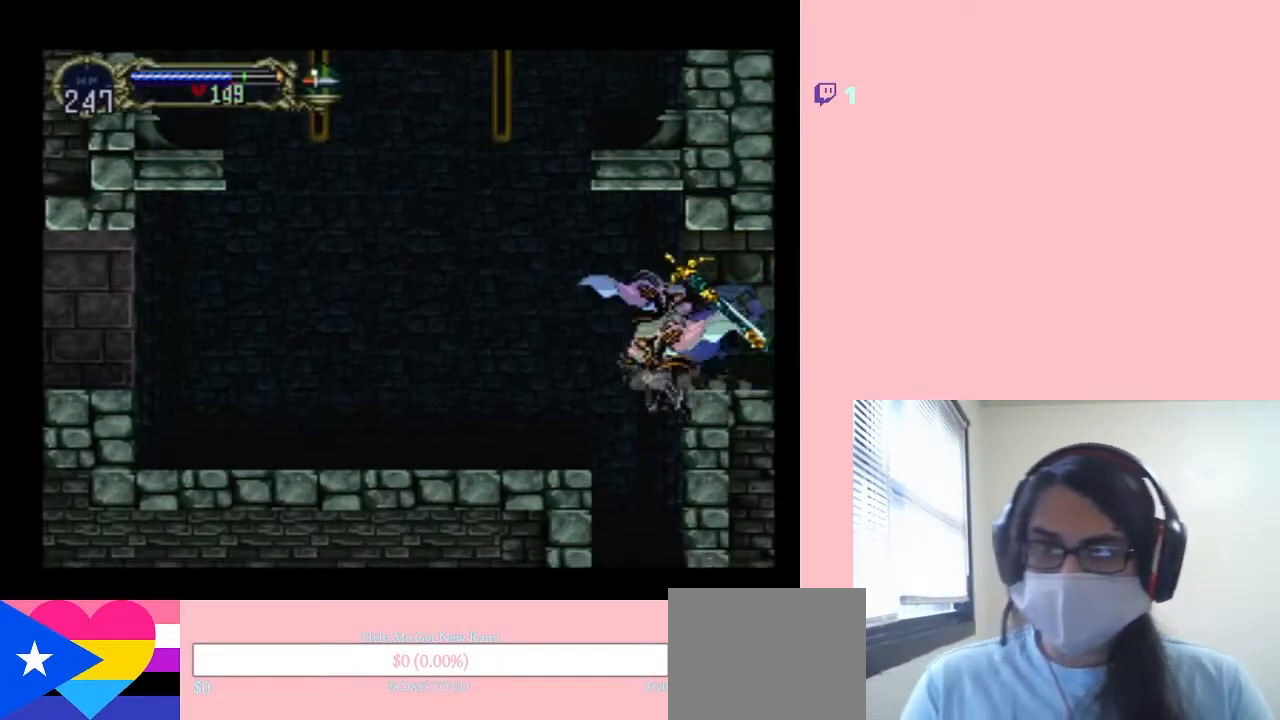
{"buttons": ["DPAD_LEFT"], "left_stick": "center", "right_stick": "center", "events": [[83, "B", "down"], [483, "B", "up"]]}
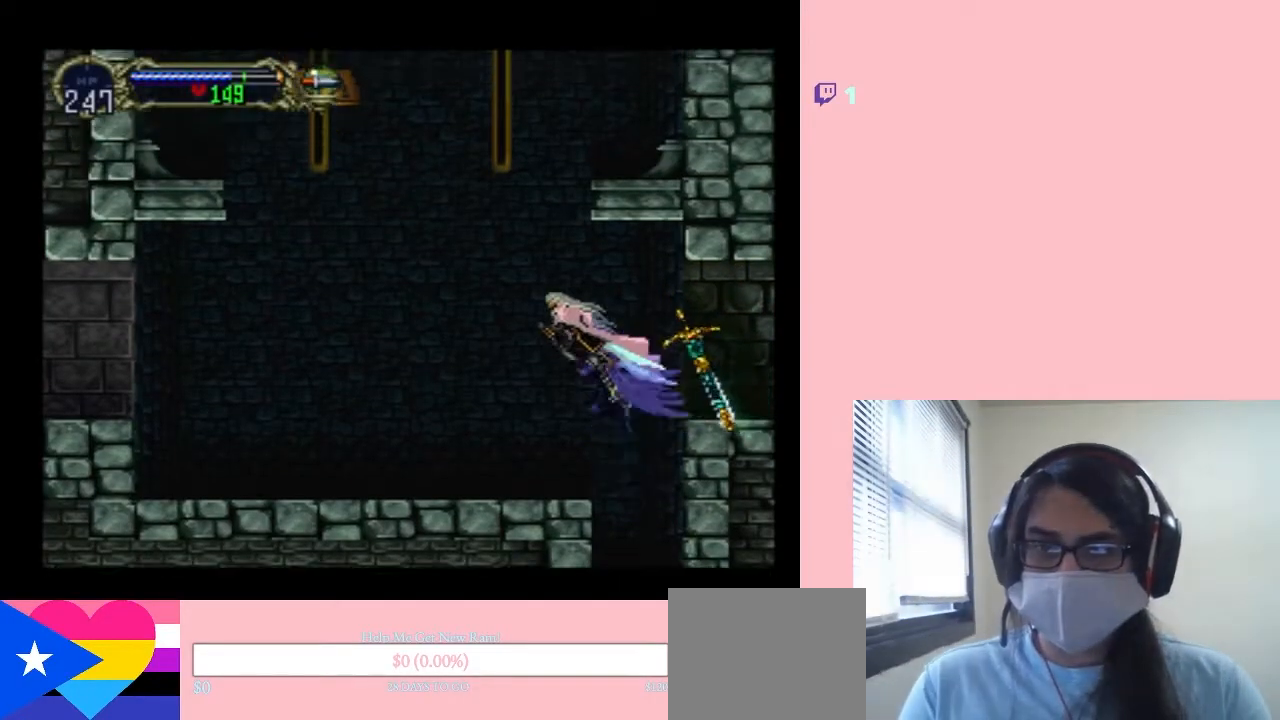
{"buttons": ["B"], "left_stick": "center", "right_stick": "center", "events": [[400, "B", "down"], [467, "DPAD_LEFT", "up"]]}
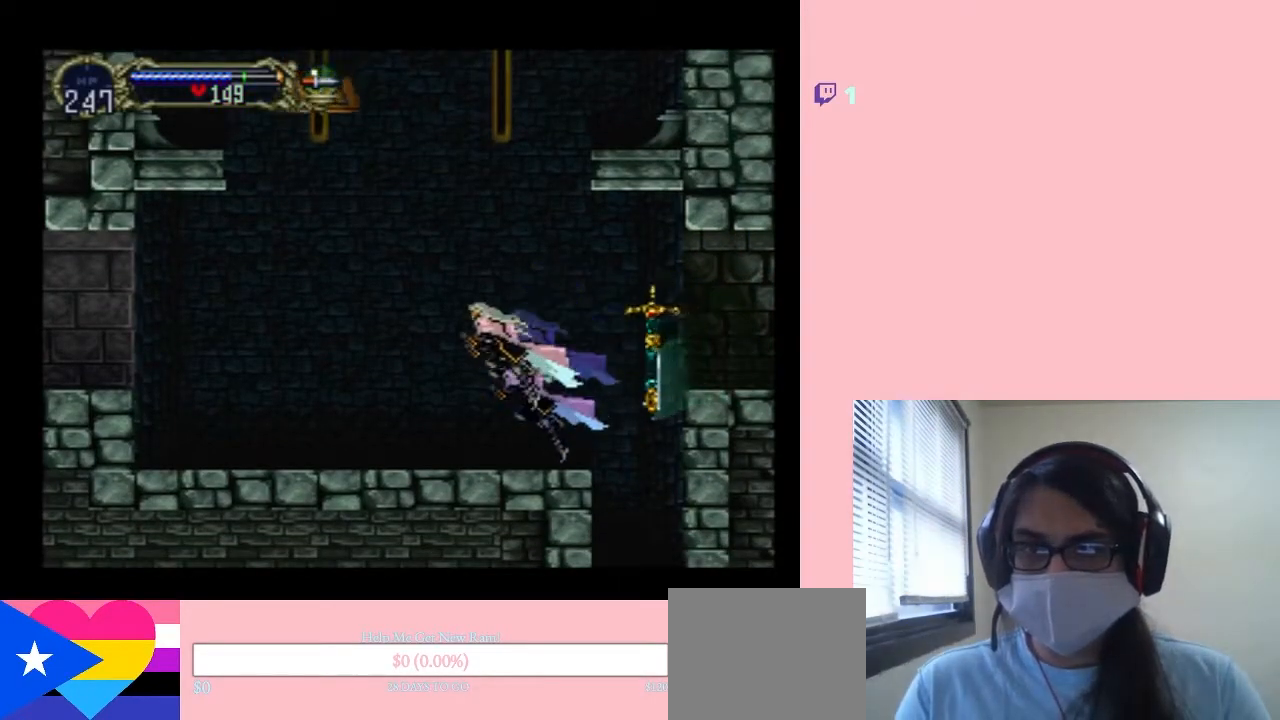
{"buttons": ["B"], "left_stick": "center", "right_stick": "center", "events": []}
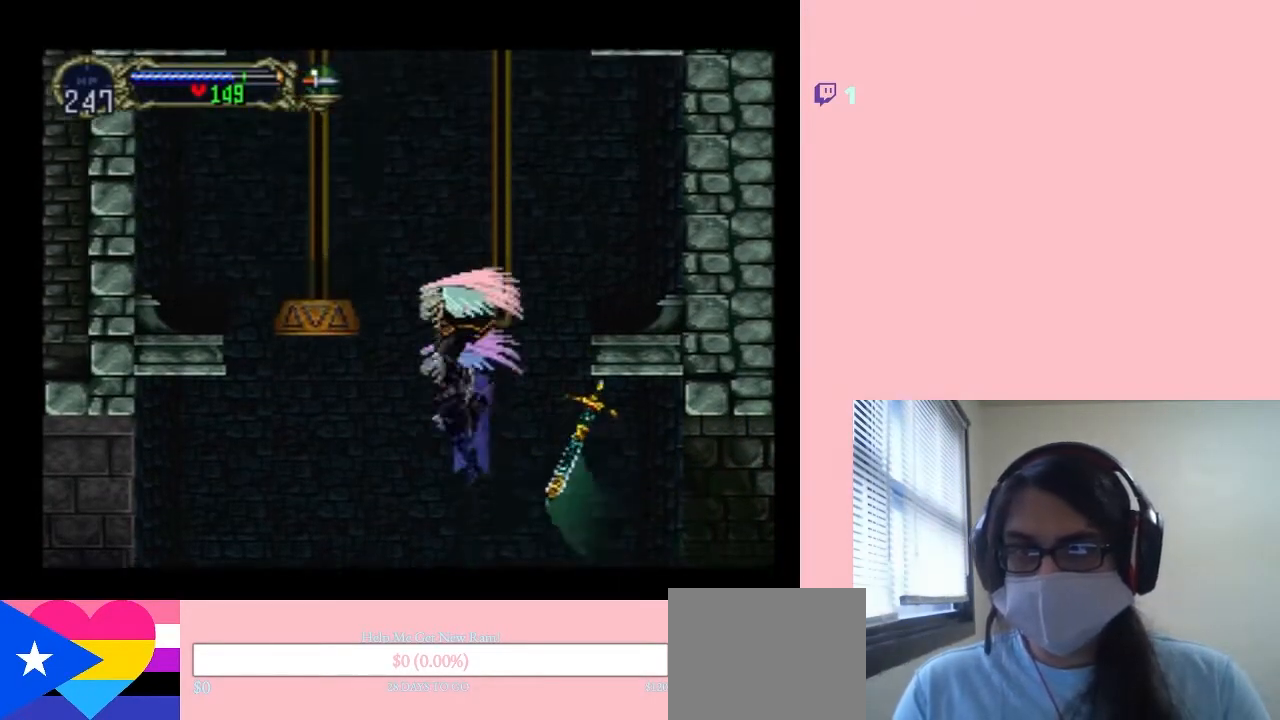
{"buttons": ["R1", "DPAD_UP", "DPAD_LEFT"], "left_stick": "center", "right_stick": "center", "events": [[100, "R1", "down"], [133, "DPAD_UP", "down"], [183, "DPAD_LEFT", "down"], [317, "B", "up"]]}
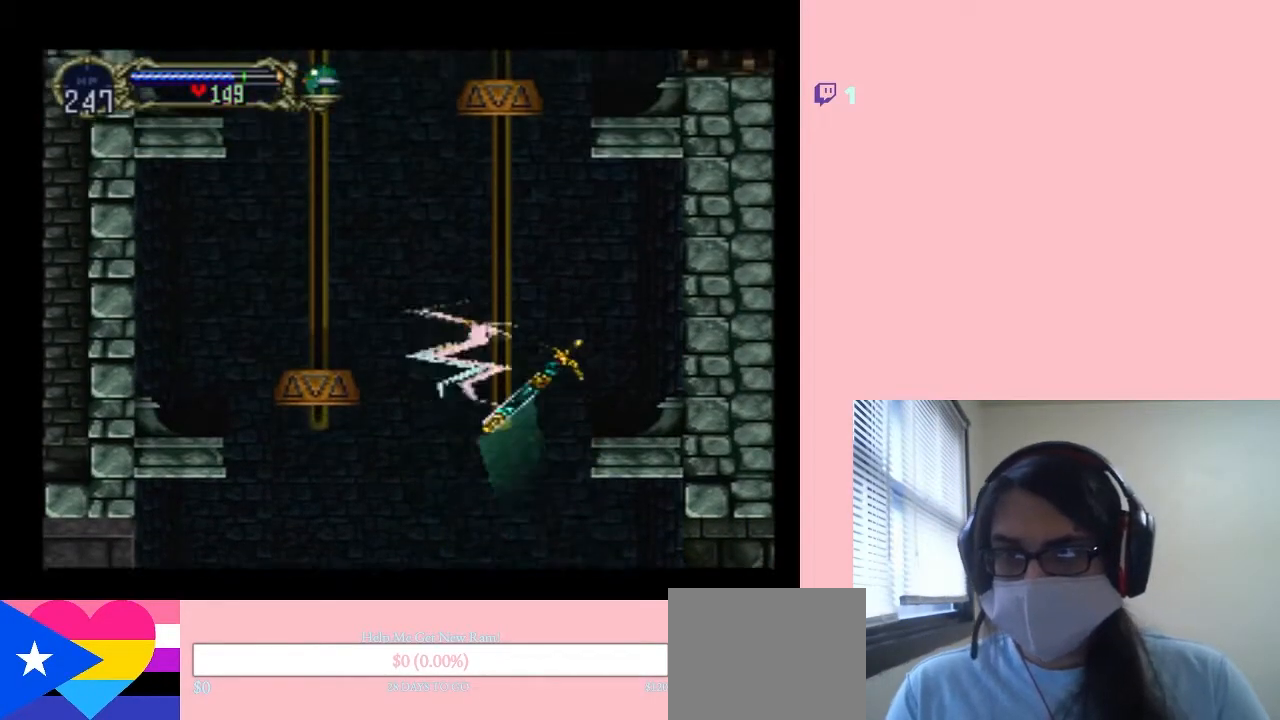
{"buttons": ["R1", "DPAD_UP", "DPAD_LEFT"], "left_stick": "center", "right_stick": "center", "events": [[150, "DPAD_LEFT", "up"], [333, "DPAD_LEFT", "down"]]}
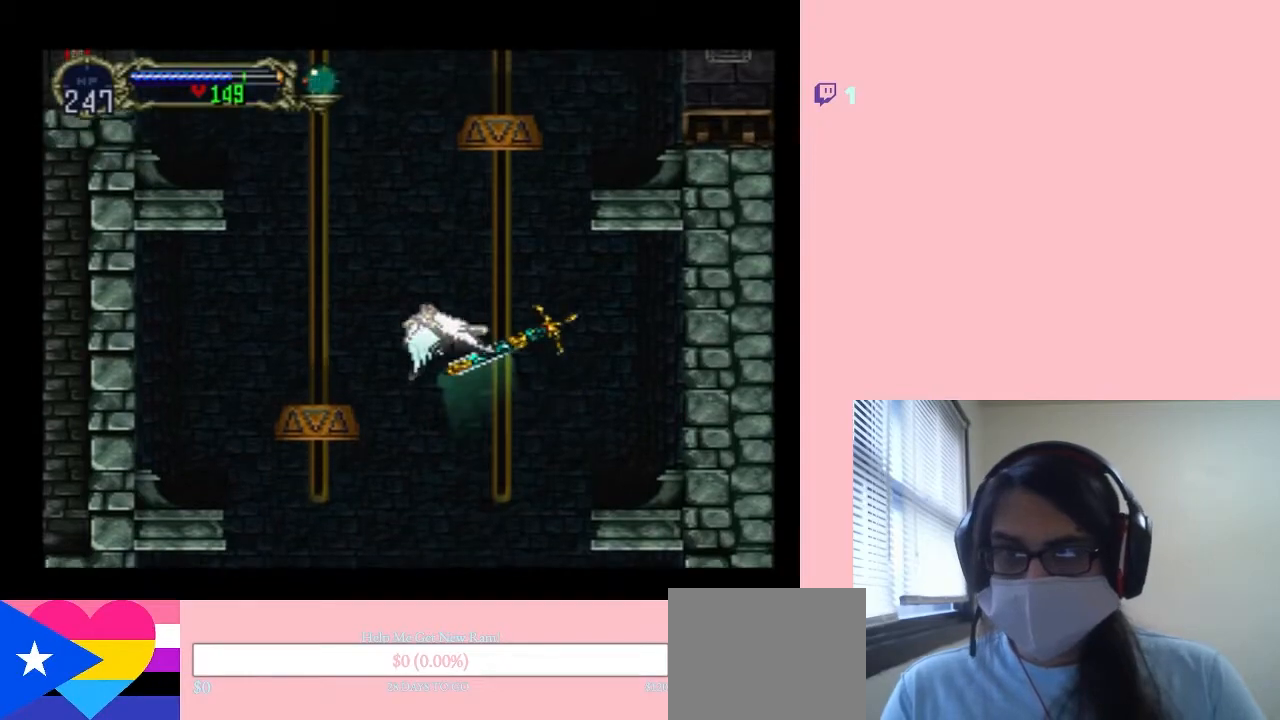
{"buttons": ["DPAD_UP"], "left_stick": "center", "right_stick": "center", "events": [[33, "R1", "up"], [283, "DPAD_LEFT", "up"]]}
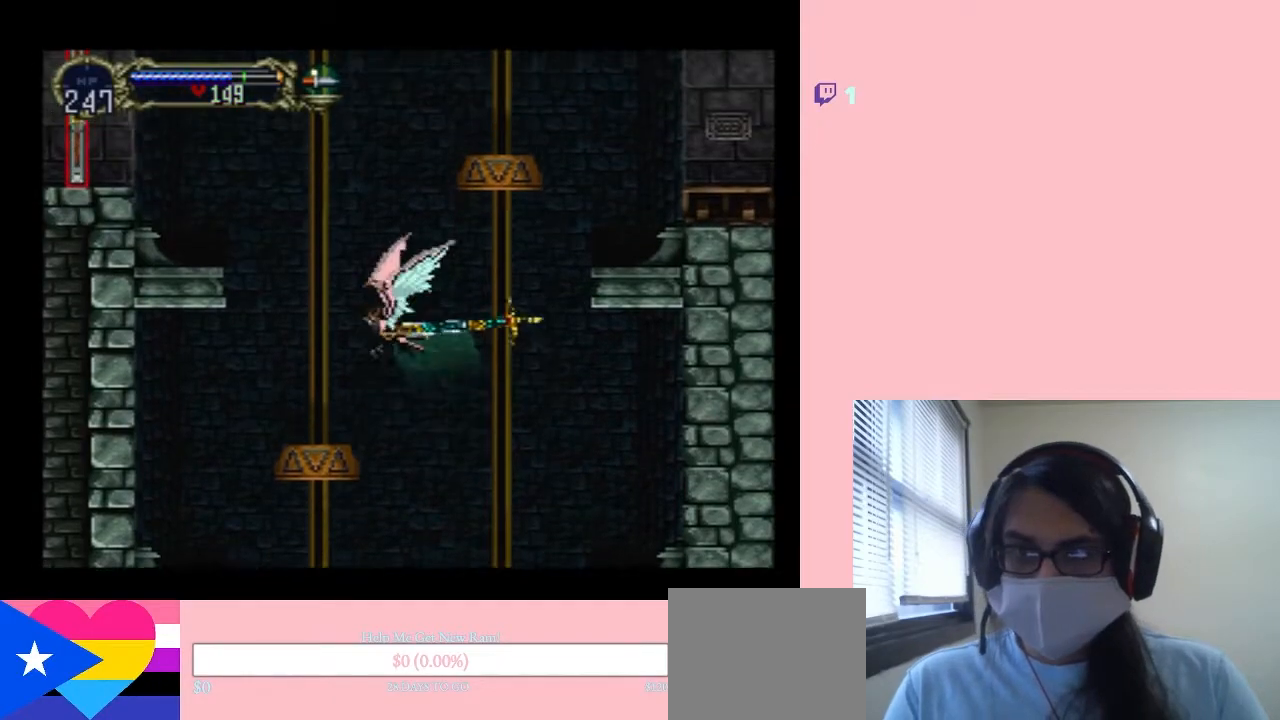
{"buttons": ["DPAD_UP", "DPAD_LEFT"], "left_stick": "center", "right_stick": "center", "events": [[83, "DPAD_LEFT", "down"]]}
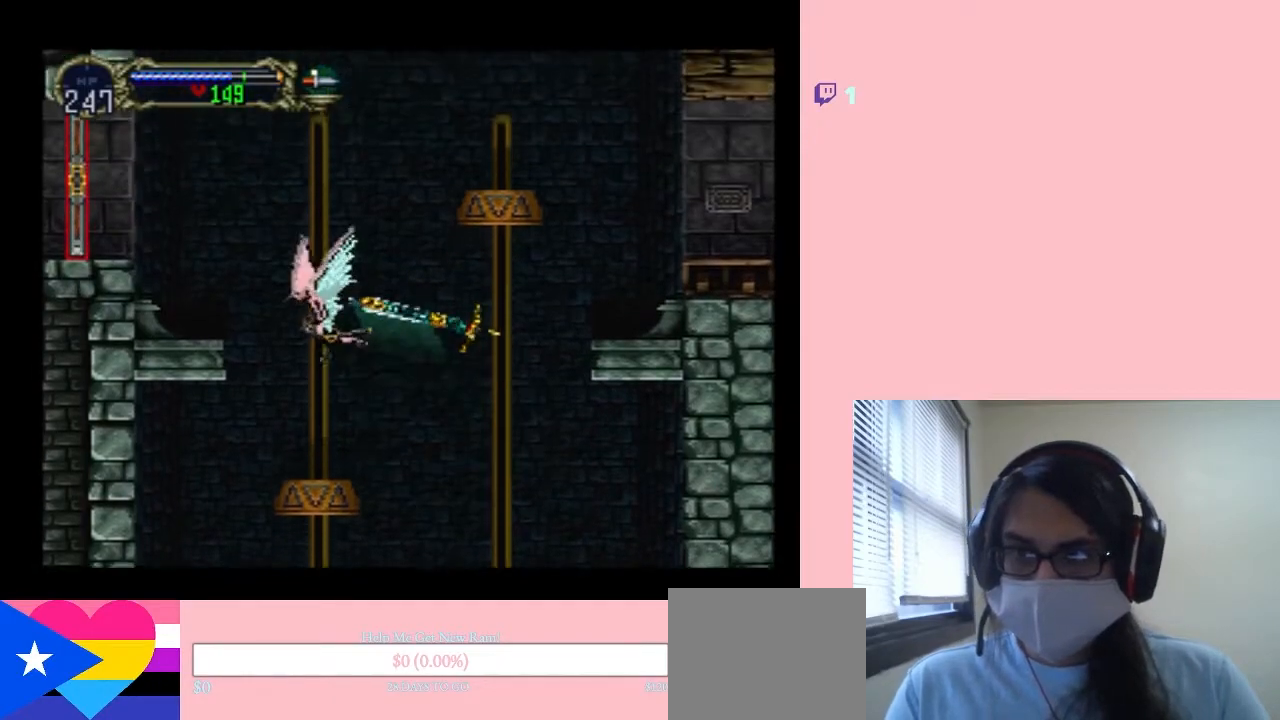
{"buttons": ["DPAD_LEFT"], "left_stick": "center", "right_stick": "center", "events": [[400, "DPAD_UP", "up"]]}
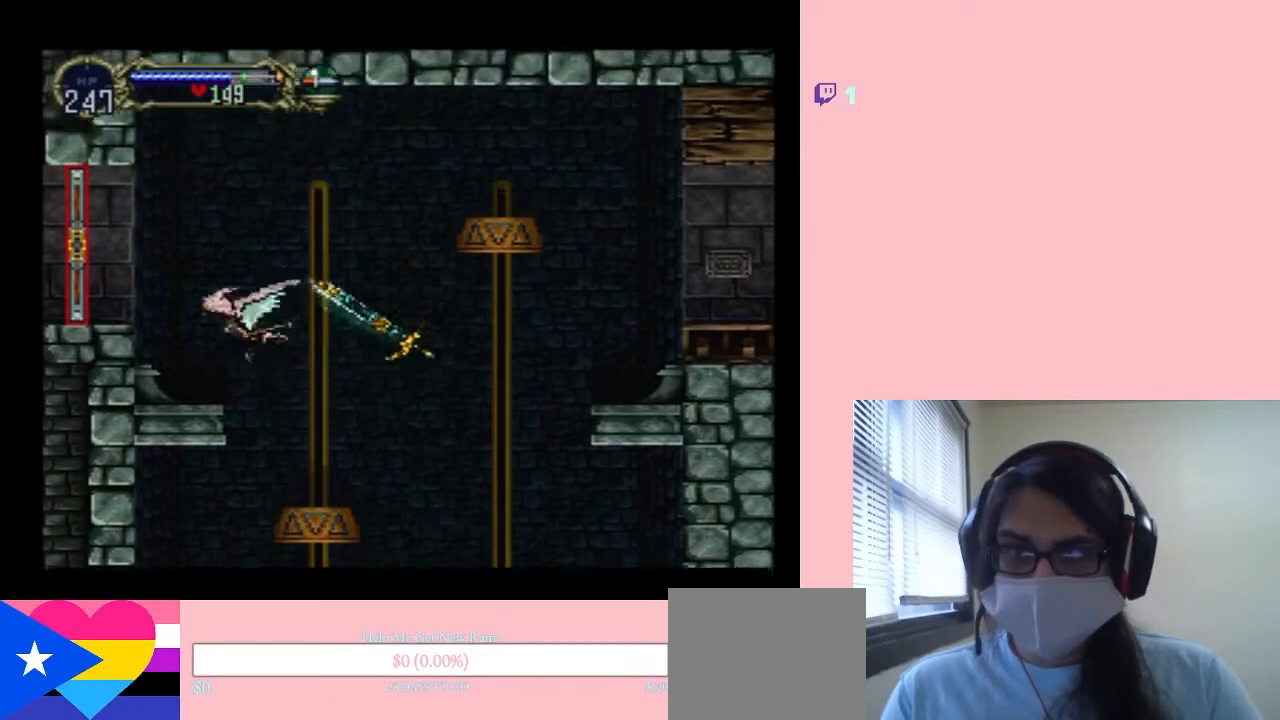
{"buttons": [], "left_stick": "center", "right_stick": "center", "events": [[217, "R1", "down"], [350, "DPAD_LEFT", "up"], [383, "R1", "up"]]}
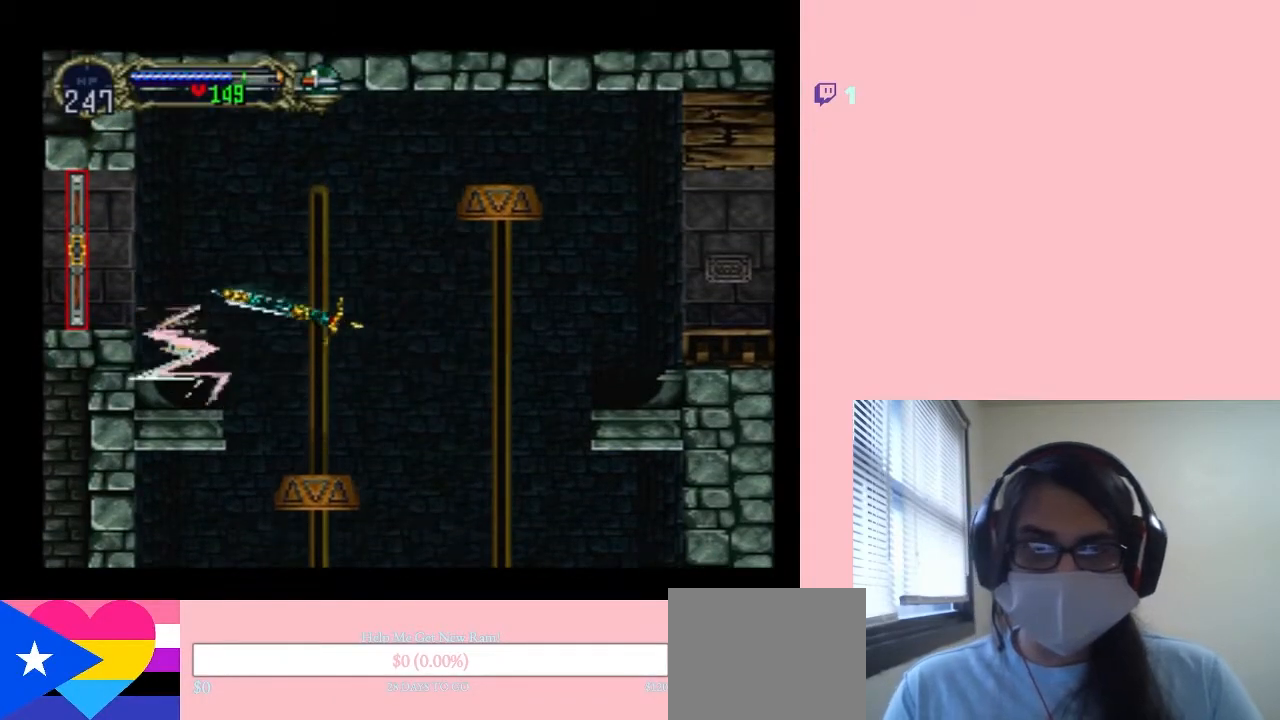
{"buttons": [], "left_stick": "center", "right_stick": "center", "events": []}
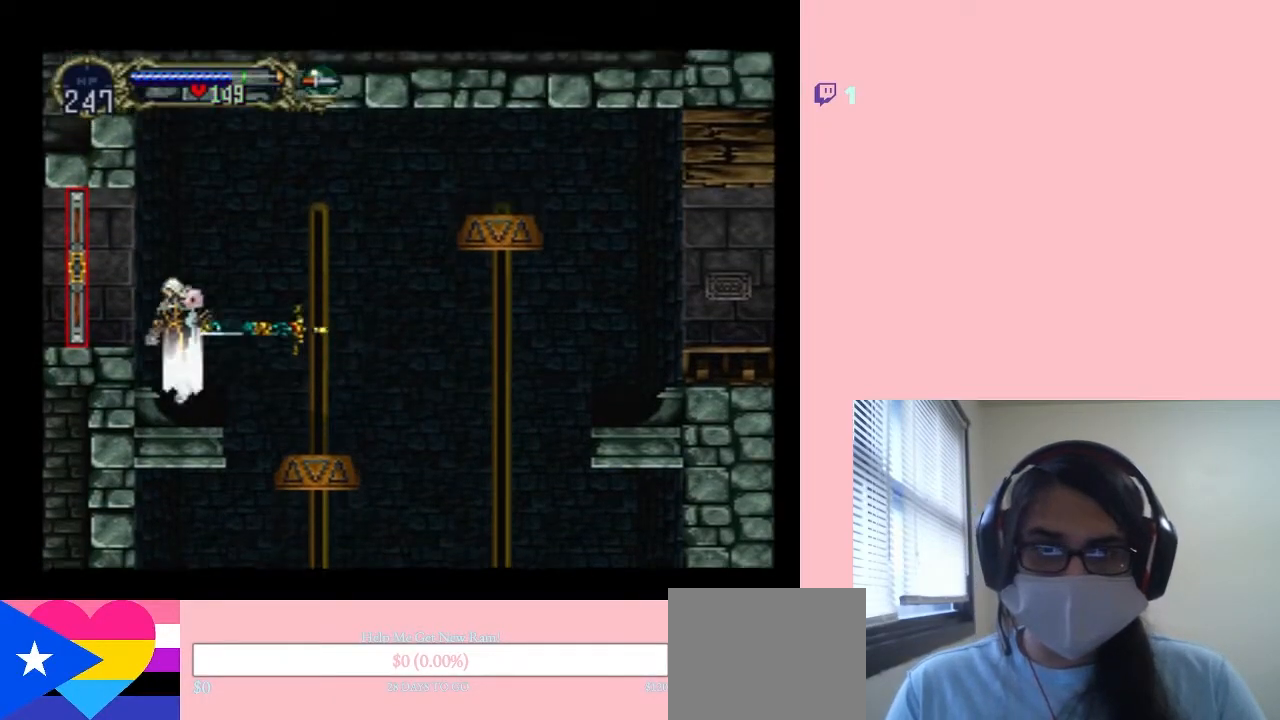
{"buttons": ["DPAD_LEFT"], "left_stick": "center", "right_stick": "center", "events": [[350, "B", "down"], [350, "DPAD_LEFT", "down"], [467, "B", "up"]]}
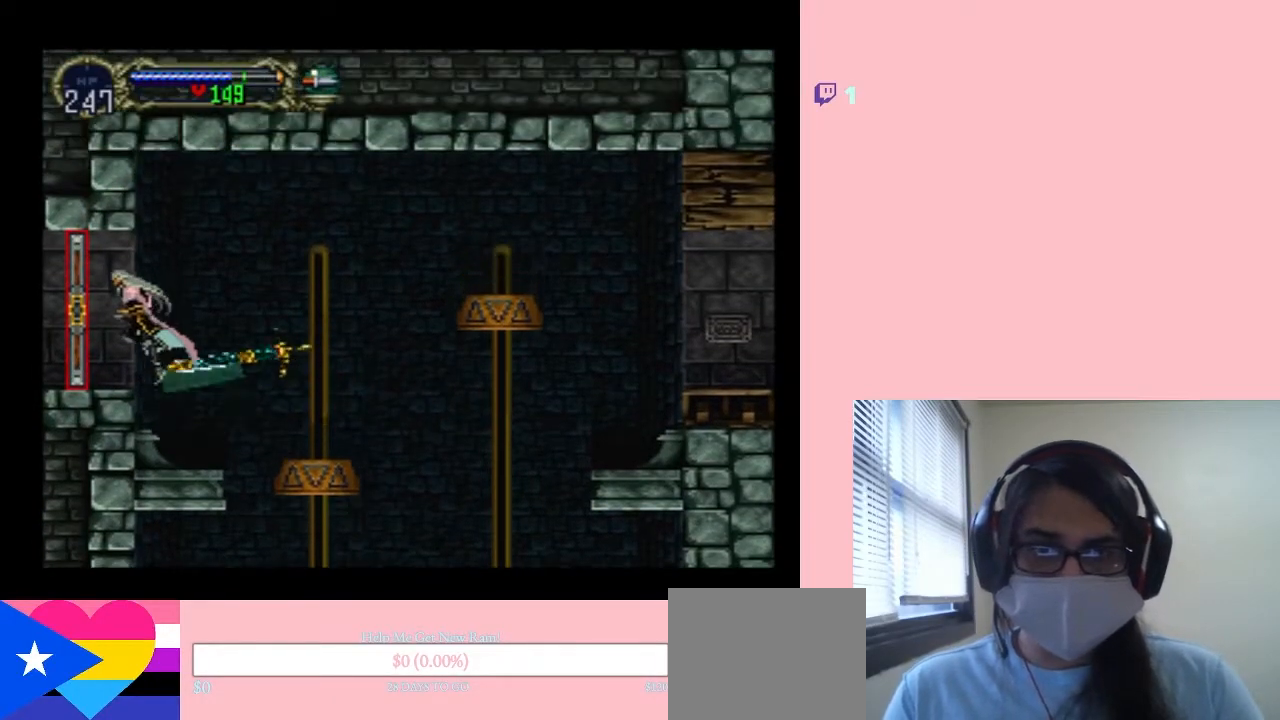
{"buttons": ["DPAD_LEFT"], "left_stick": "center", "right_stick": "center", "events": []}
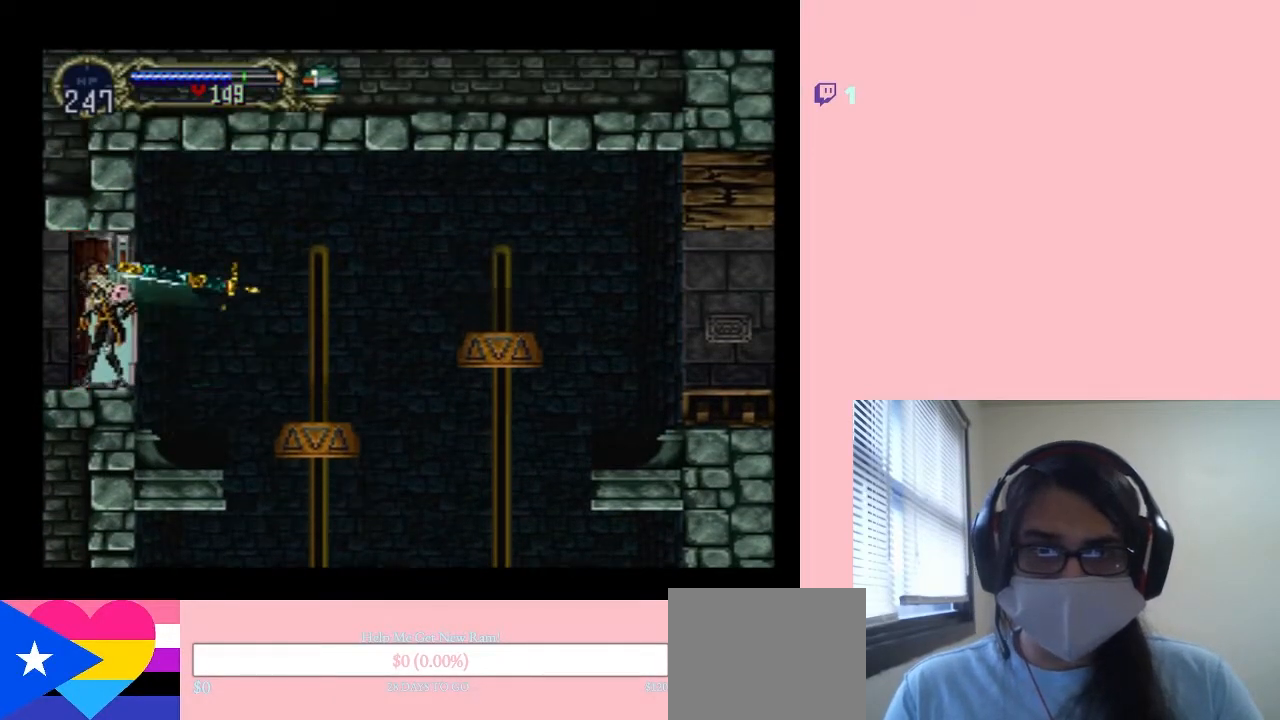
{"buttons": ["DPAD_LEFT"], "left_stick": "center", "right_stick": "center", "events": []}
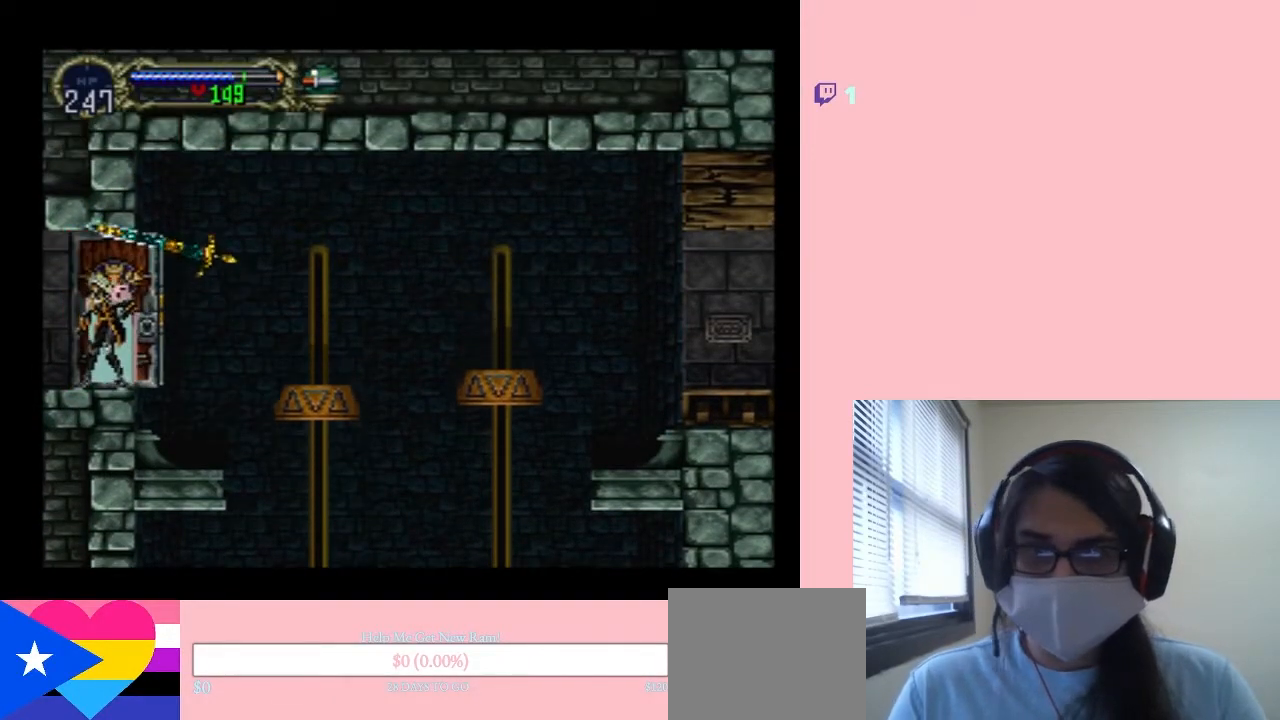
{"buttons": ["DPAD_LEFT"], "left_stick": "center", "right_stick": "center", "events": []}
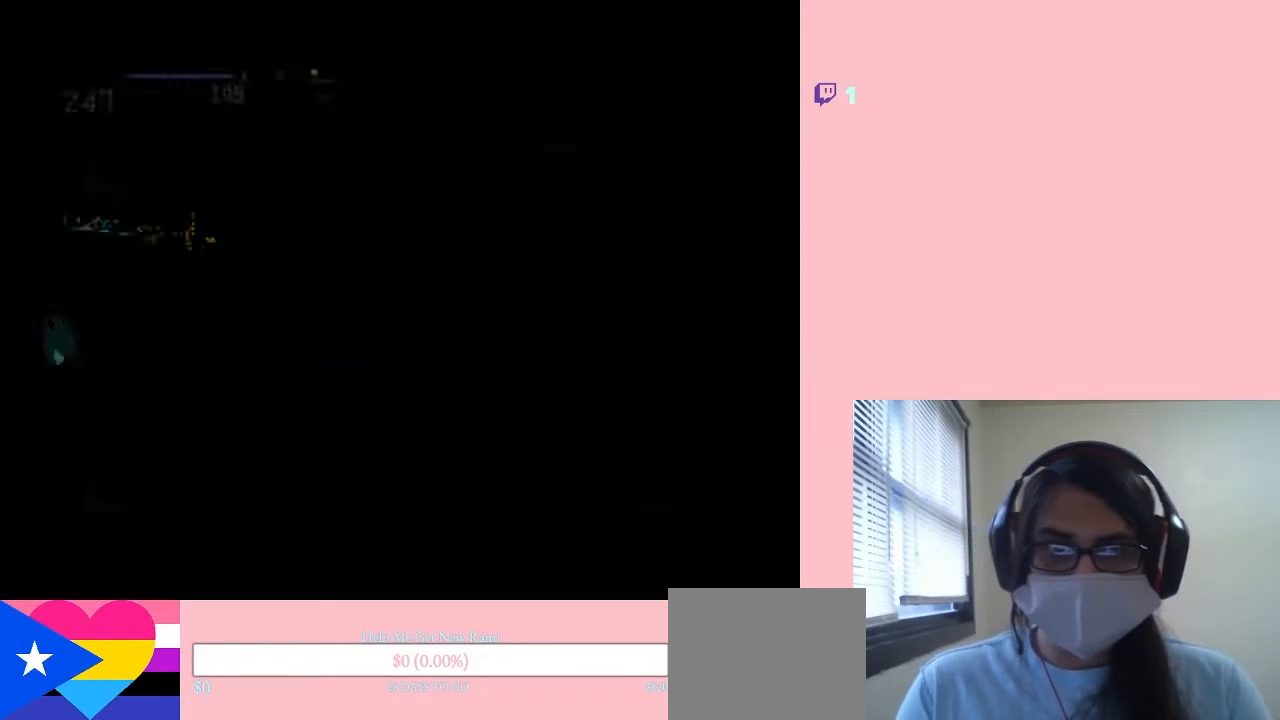
{"buttons": ["DPAD_LEFT"], "left_stick": "center", "right_stick": "center", "events": []}
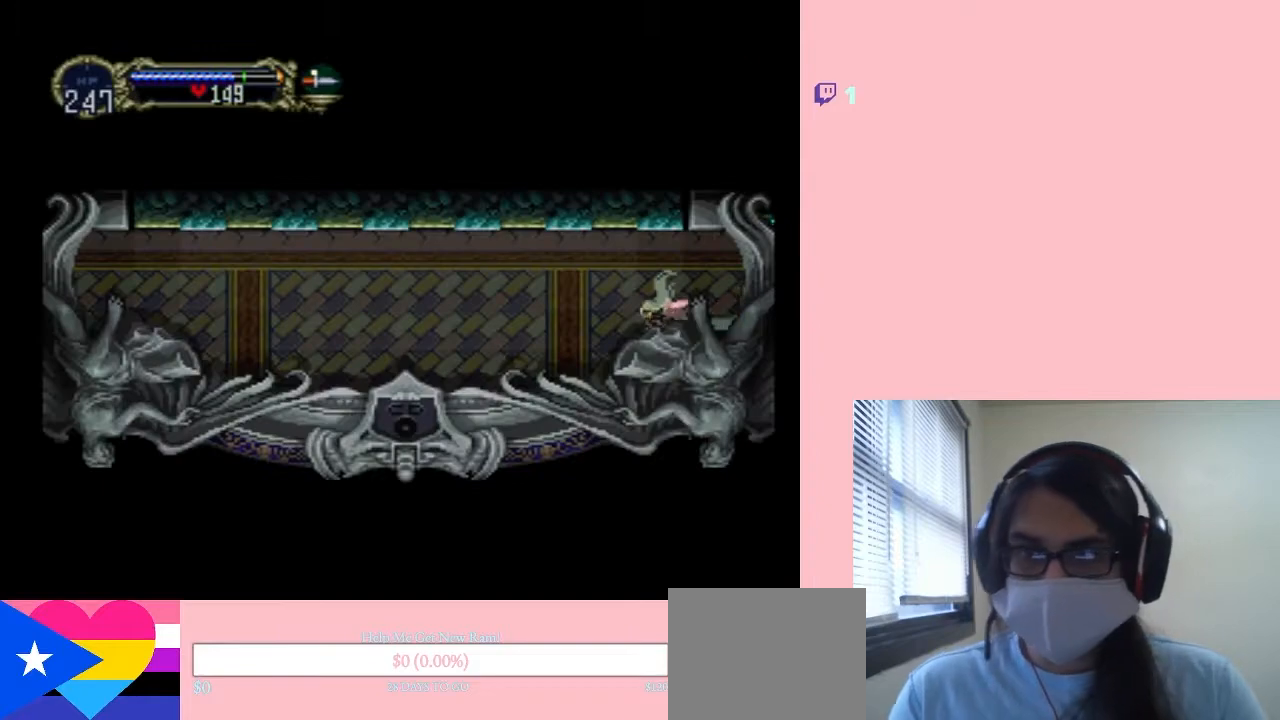
{"buttons": ["X"], "left_stick": "center", "right_stick": "center", "events": [[133, "DPAD_LEFT", "up"], [150, "DPAD_RIGHT", "down"], [250, "X", "down"], [283, "DPAD_RIGHT", "up"], [400, "X", "up"], [500, "X", "down"]]}